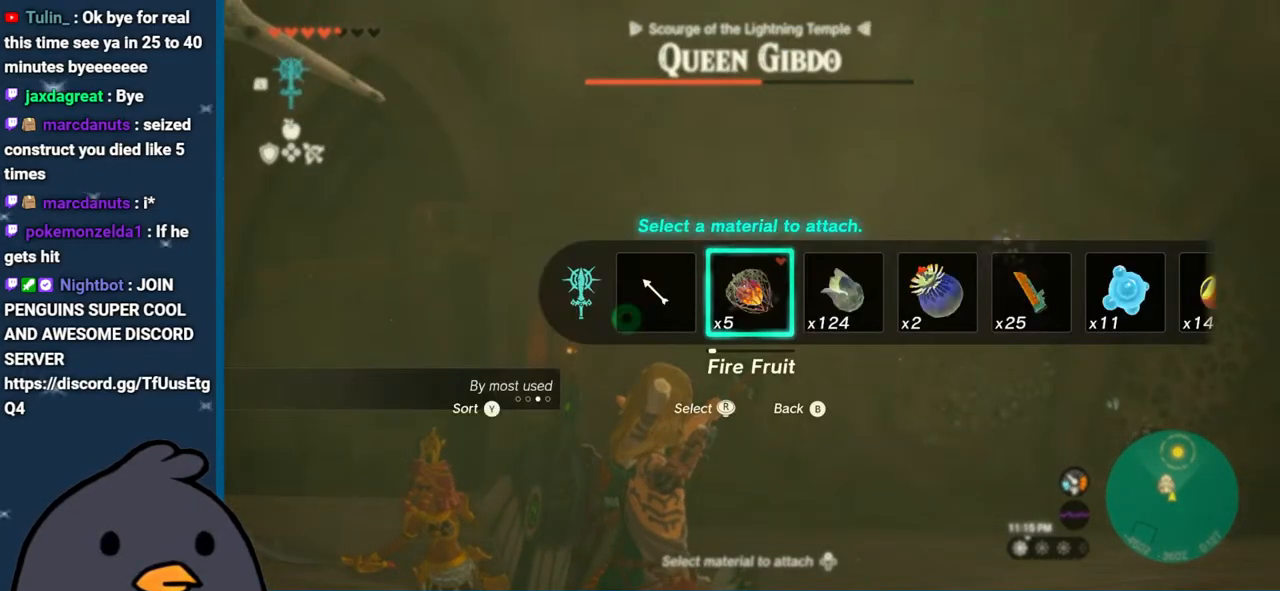
Gameplay with a controller (Nintendo layout); each line is a JSON object with the inputs held at the frame after it. "events" lists button and stick changes between this image and that frame as [ms after this image, input, new state], when the widget could be followed in between. Not read: L3 R3.
{"buttons": ["R2"], "left_stick": "left", "right_stick": "left", "events": [[267, "left_stick", "down-left"], [383, "left_stick", "left"]]}
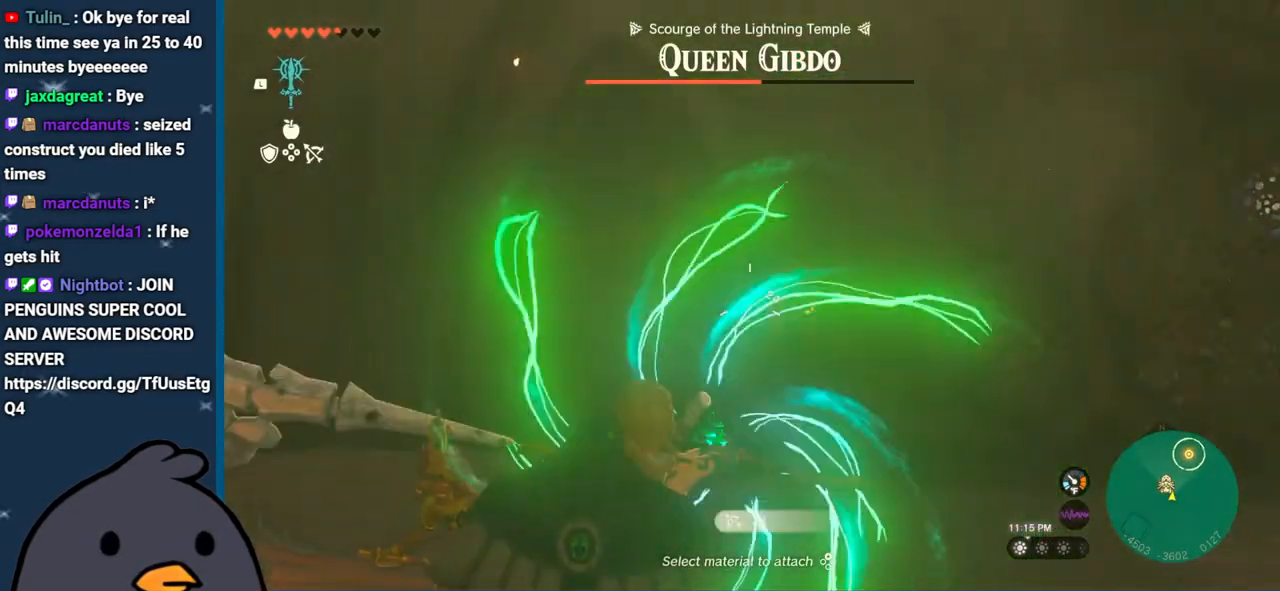
{"buttons": ["R2"], "left_stick": "left", "right_stick": "left", "events": []}
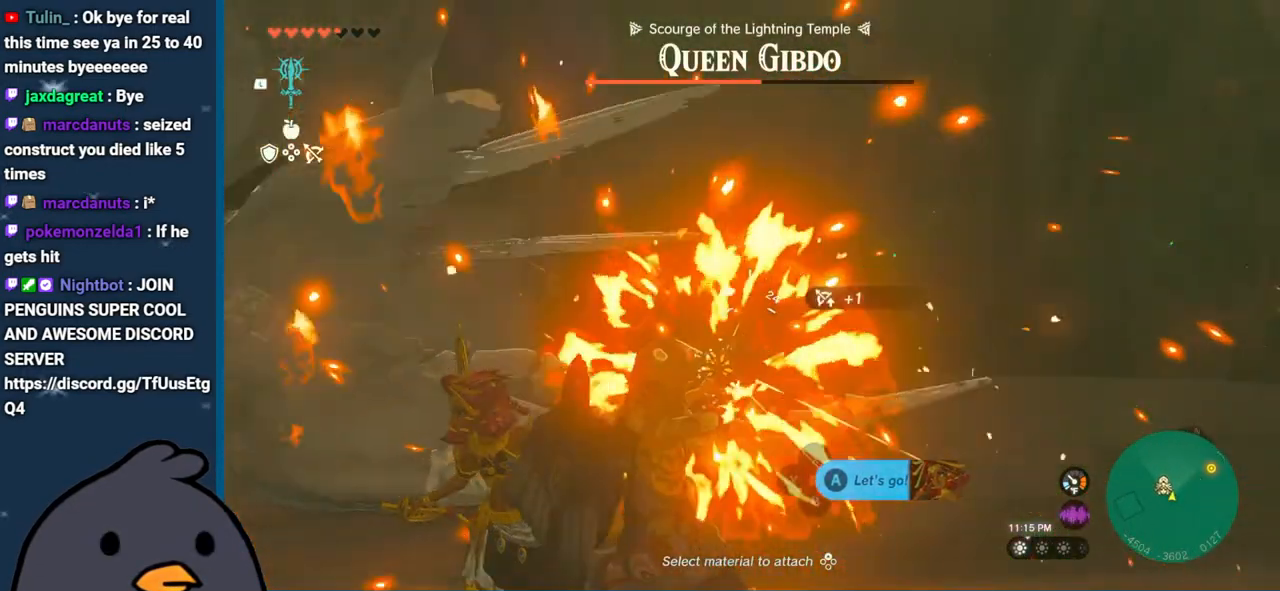
{"buttons": ["R2"], "left_stick": "left", "right_stick": "left", "events": [[50, "right_stick", "down-left"], [67, "left_stick", "up-left"], [200, "left_stick", "left"], [383, "right_stick", "left"]]}
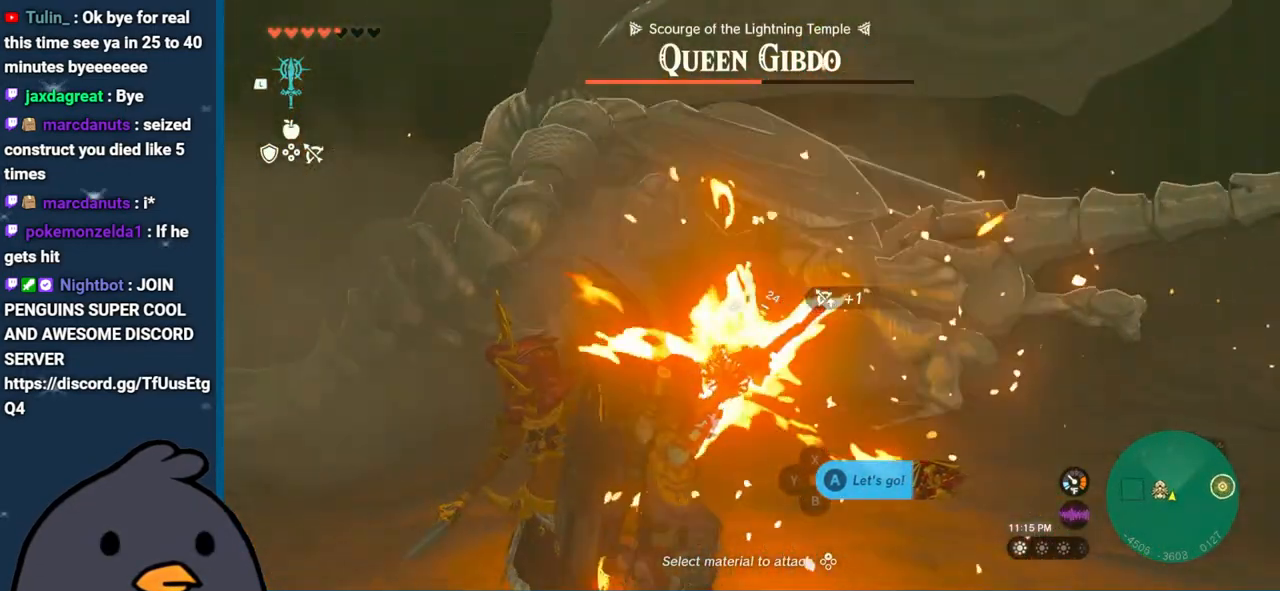
{"buttons": [], "left_stick": "down", "right_stick": "center", "events": [[217, "right_stick", "up-right"], [233, "left_stick", "down"], [483, "R2", "up"], [483, "right_stick", "center"]]}
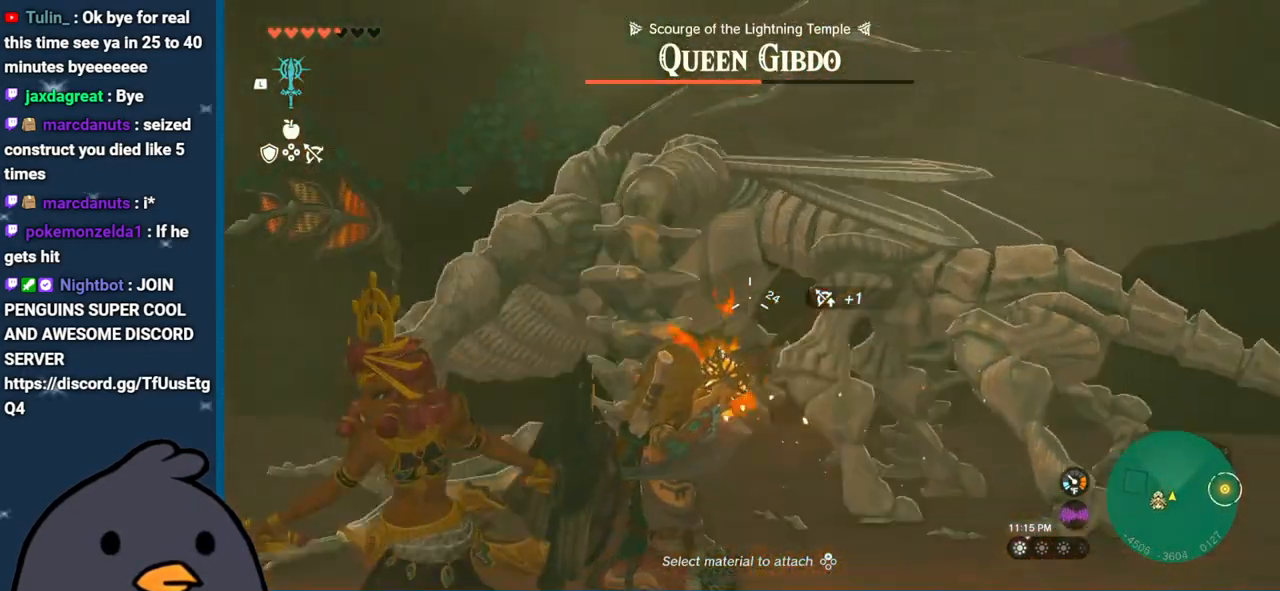
{"buttons": ["B"], "left_stick": "down-right", "right_stick": "center", "events": [[167, "B", "down"], [400, "left_stick", "down-right"]]}
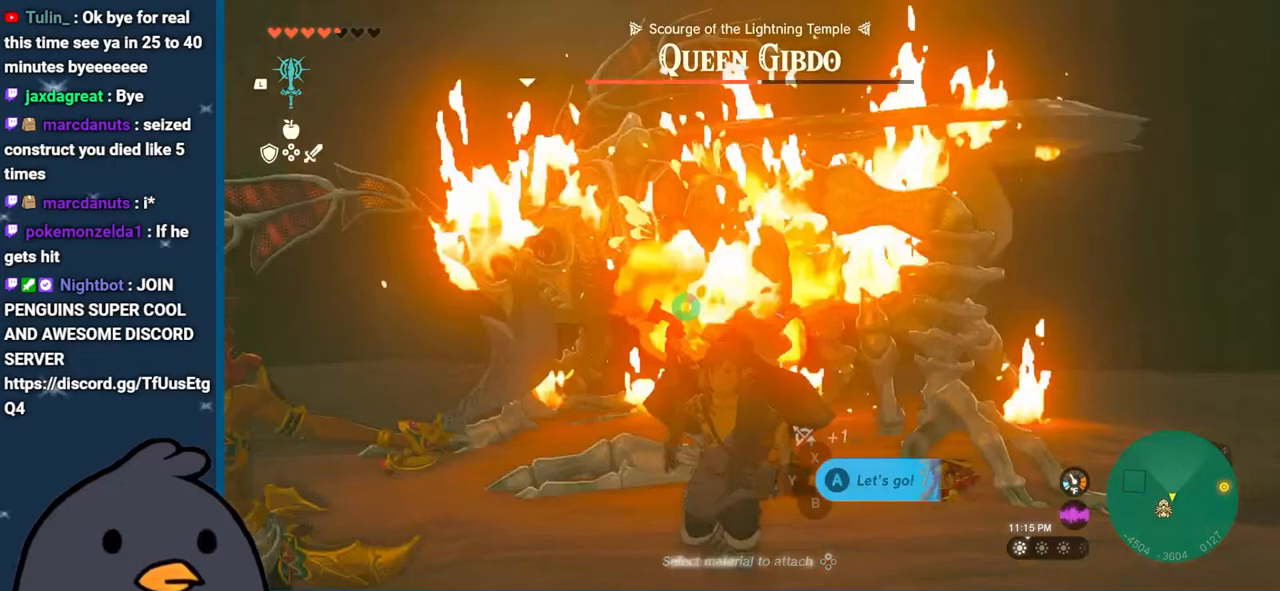
{"buttons": ["B"], "left_stick": "down-right", "right_stick": "center", "events": []}
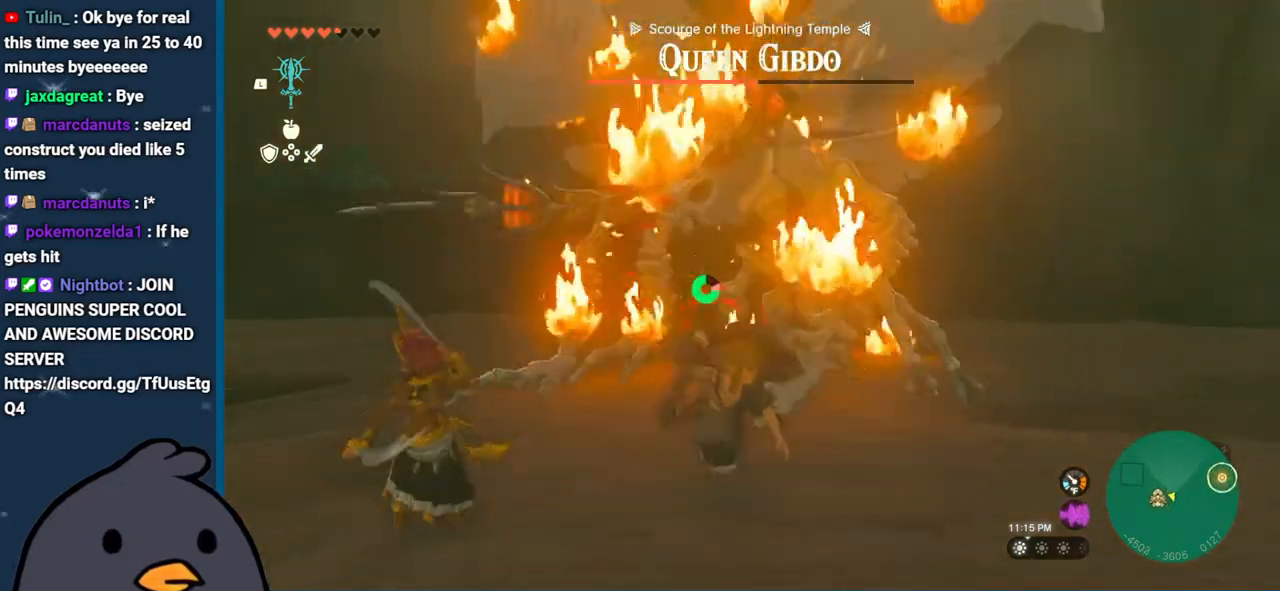
{"buttons": ["B"], "left_stick": "right", "right_stick": "center", "events": [[100, "left_stick", "right"]]}
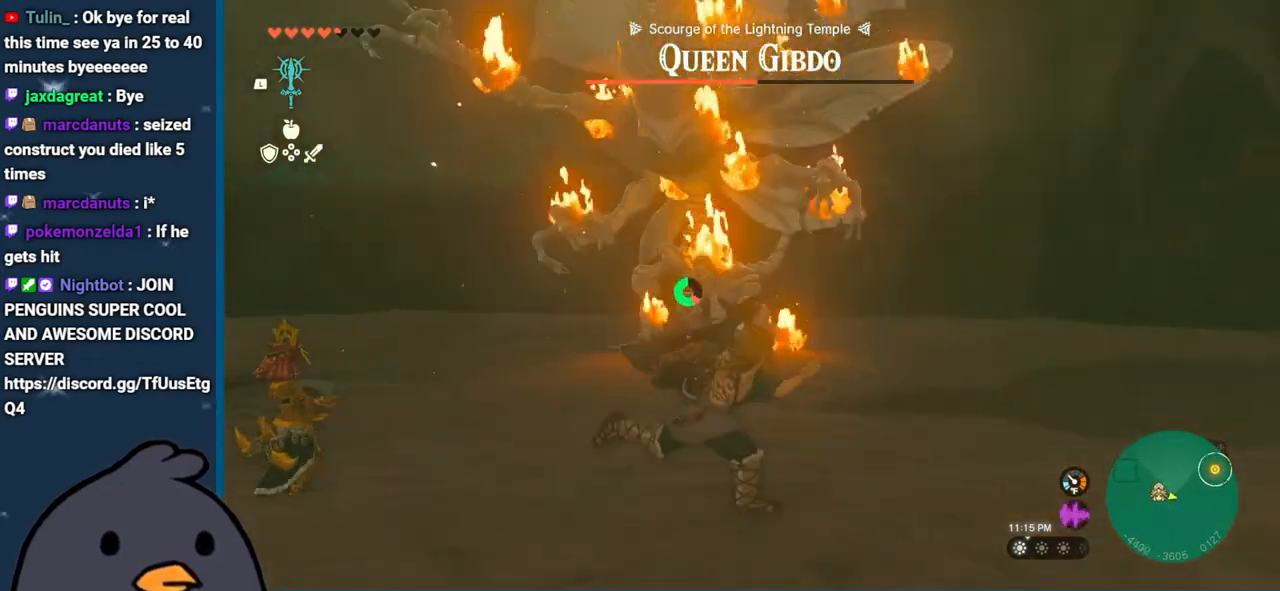
{"buttons": [], "left_stick": "right", "right_stick": "center", "events": [[483, "B", "up"]]}
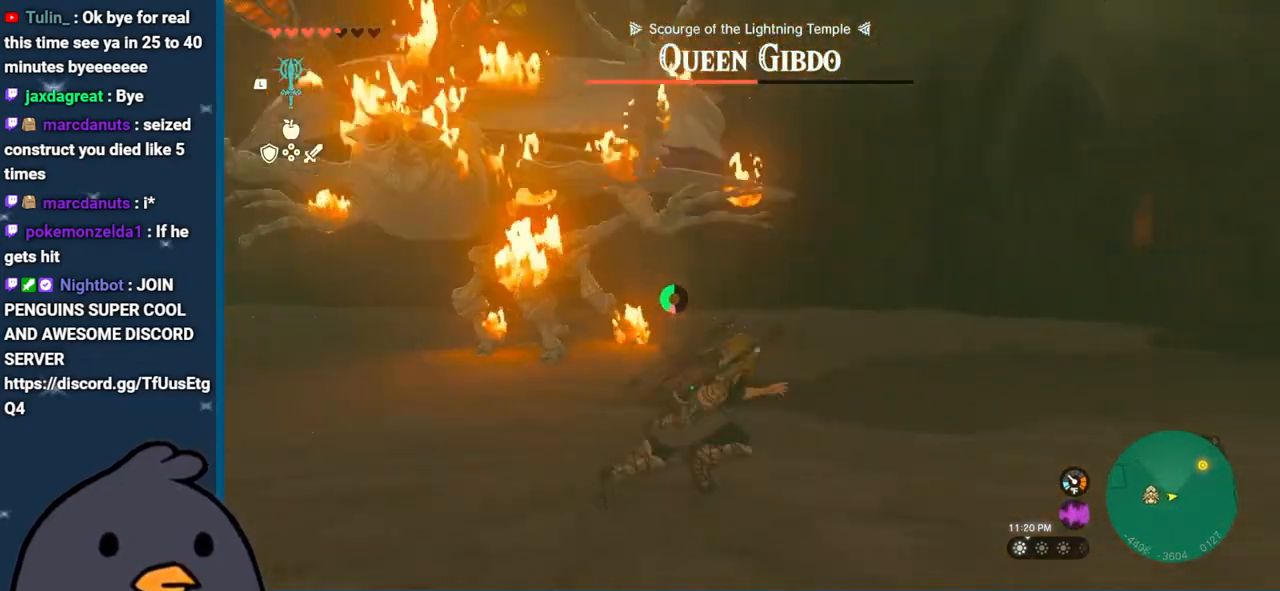
{"buttons": ["R2"], "left_stick": "right", "right_stick": "left", "events": [[33, "R2", "down"], [100, "right_stick", "left"], [150, "DPAD_UP", "down"], [250, "DPAD_UP", "up"], [283, "left_stick", "center"], [467, "left_stick", "right"]]}
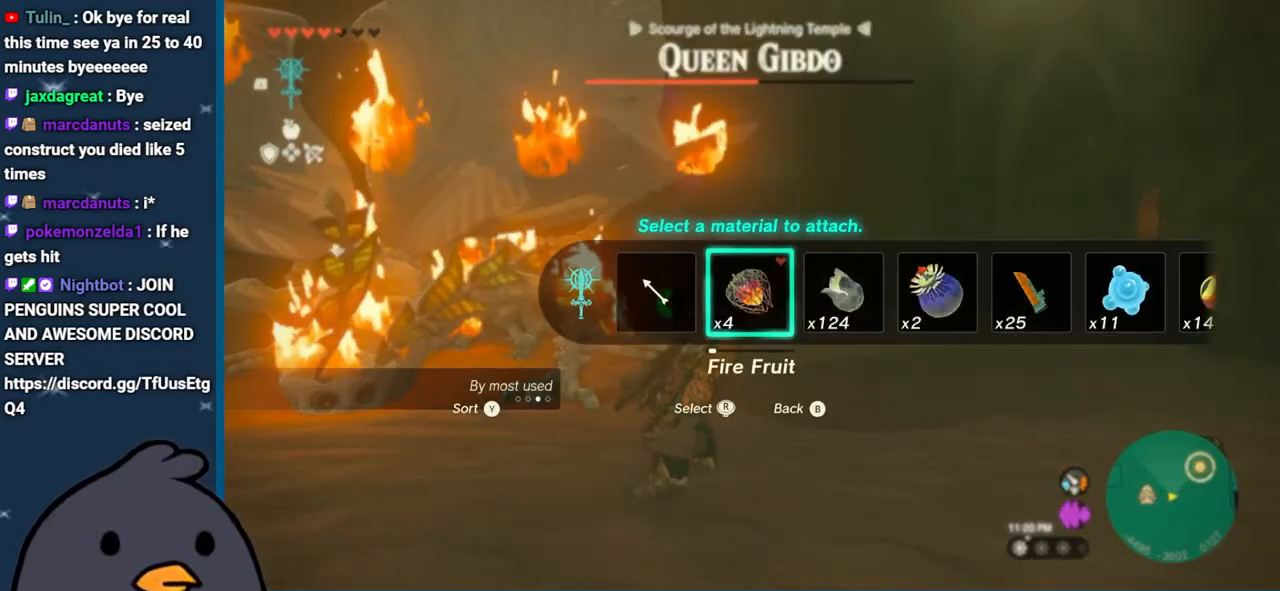
{"buttons": ["R2"], "left_stick": "down-right", "right_stick": "left", "events": [[317, "left_stick", "down-right"]]}
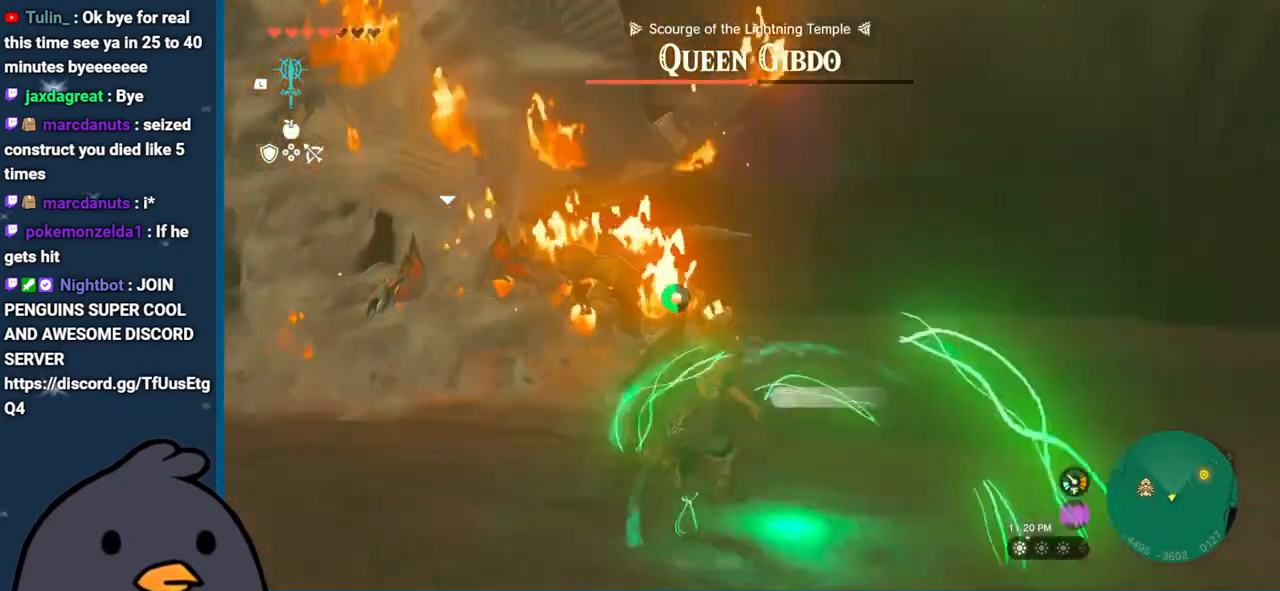
{"buttons": ["R2"], "left_stick": "down-right", "right_stick": "left", "events": [[33, "left_stick", "down"], [433, "left_stick", "down-right"]]}
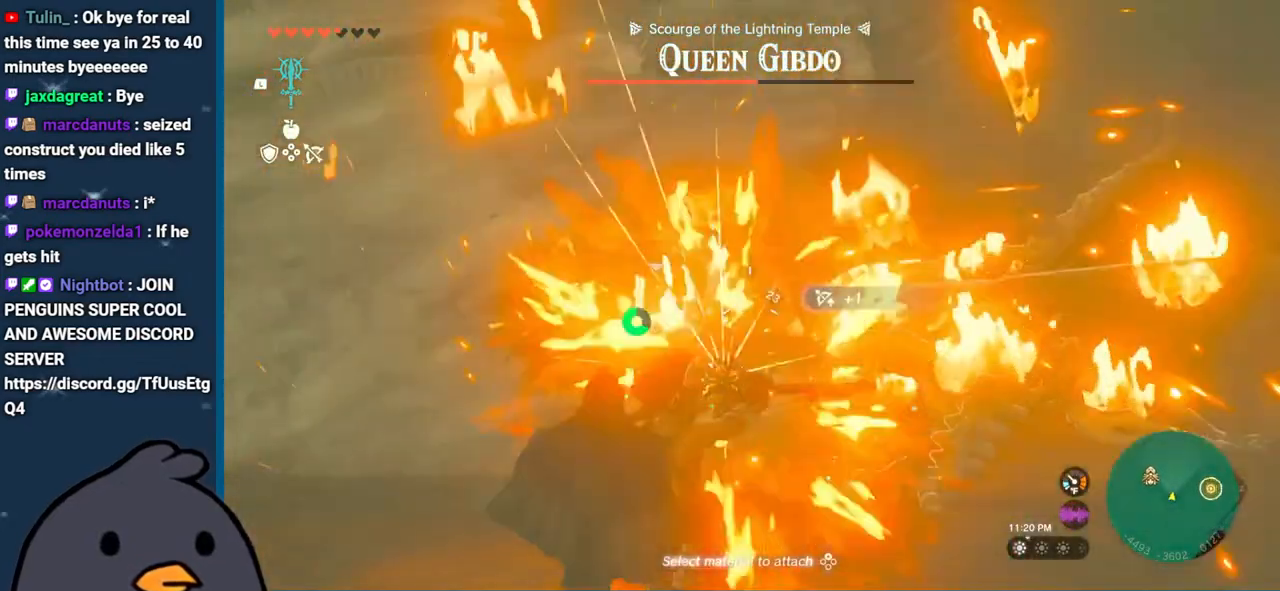
{"buttons": [], "left_stick": "down-right", "right_stick": "center", "events": [[50, "right_stick", "center"], [250, "right_stick", "up-right"], [350, "R2", "up"], [383, "right_stick", "center"]]}
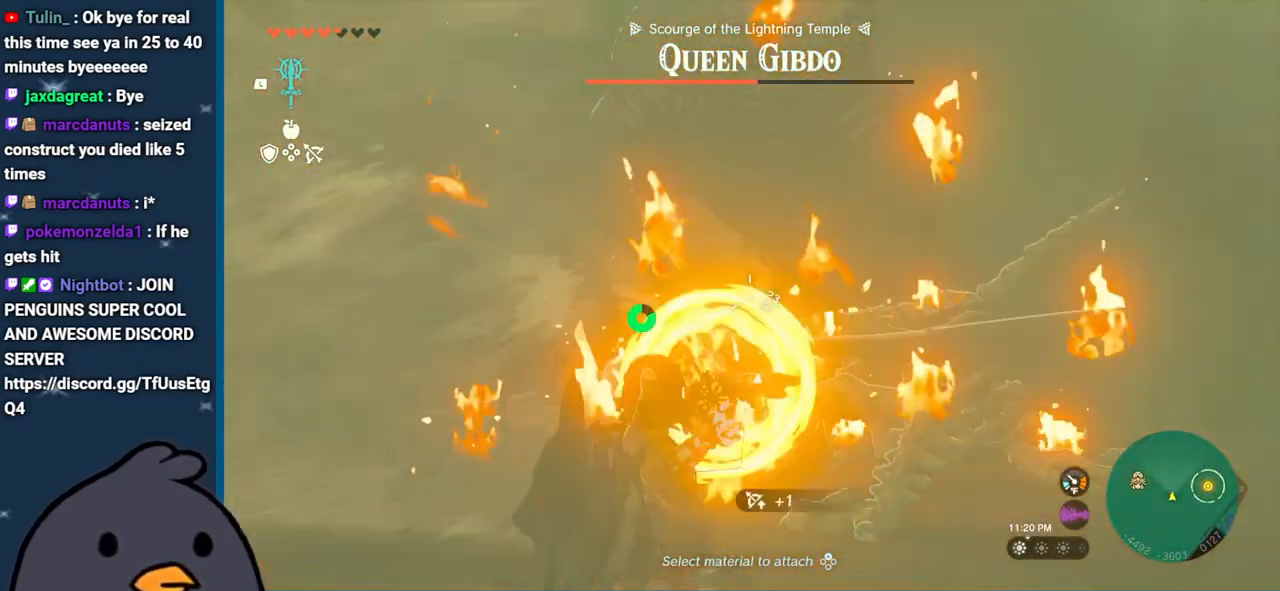
{"buttons": ["B"], "left_stick": "right", "right_stick": "center", "events": [[133, "B", "down"], [467, "left_stick", "right"]]}
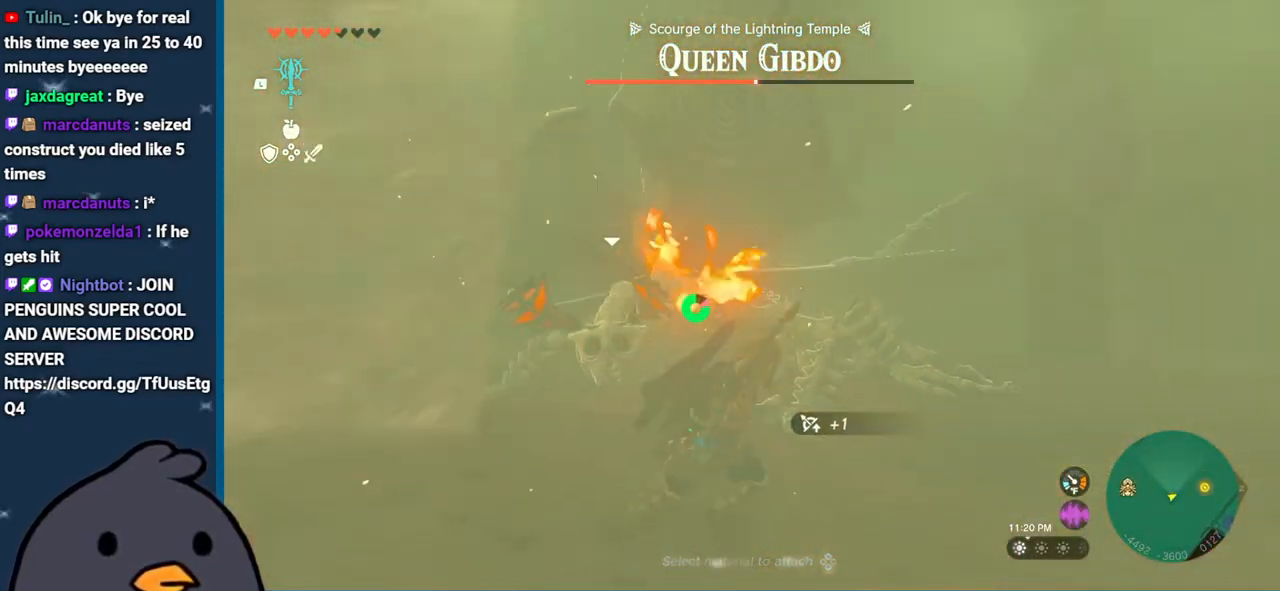
{"buttons": ["R2"], "left_stick": "center", "right_stick": "left", "events": [[33, "B", "up"], [50, "R2", "down"], [100, "left_stick", "center"], [167, "DPAD_UP", "down"], [267, "DPAD_UP", "up"], [333, "right_stick", "left"]]}
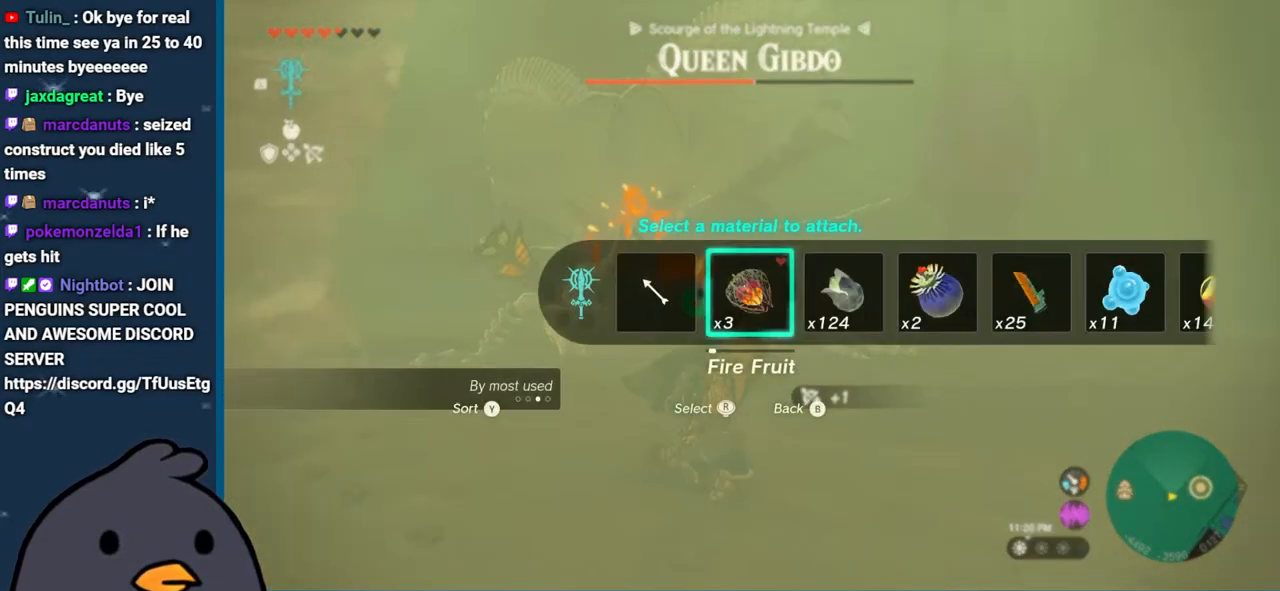
{"buttons": ["R2"], "left_stick": "down", "right_stick": "left", "events": [[17, "left_stick", "down"]]}
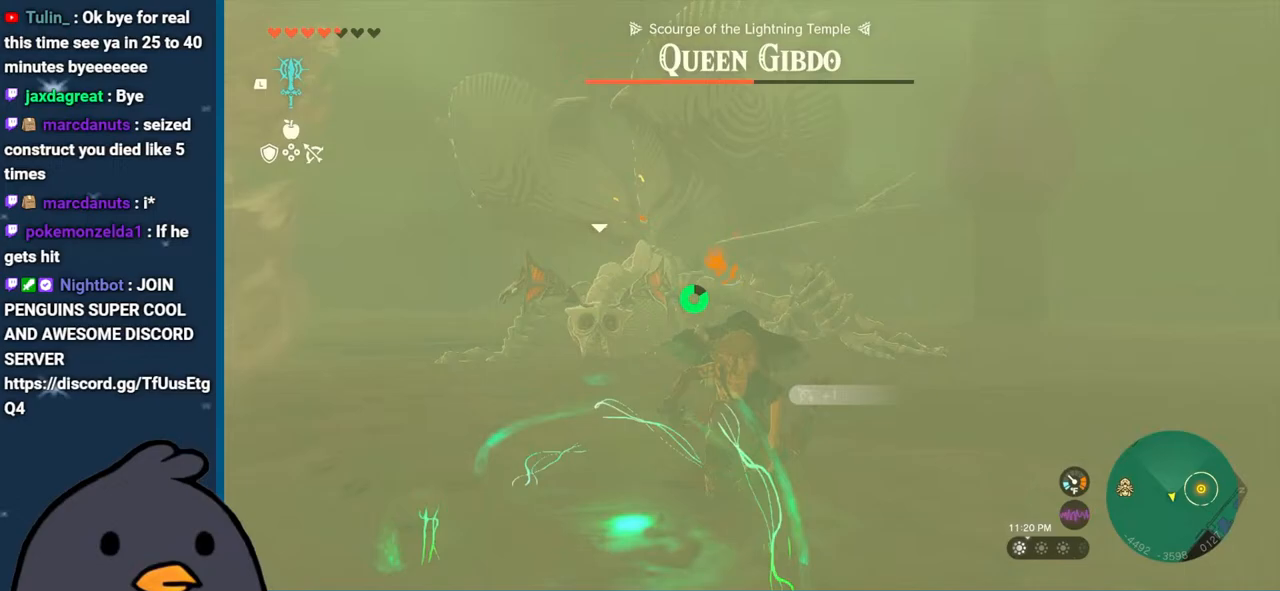
{"buttons": ["R2"], "left_stick": "down-left", "right_stick": "left", "events": [[333, "left_stick", "down-left"]]}
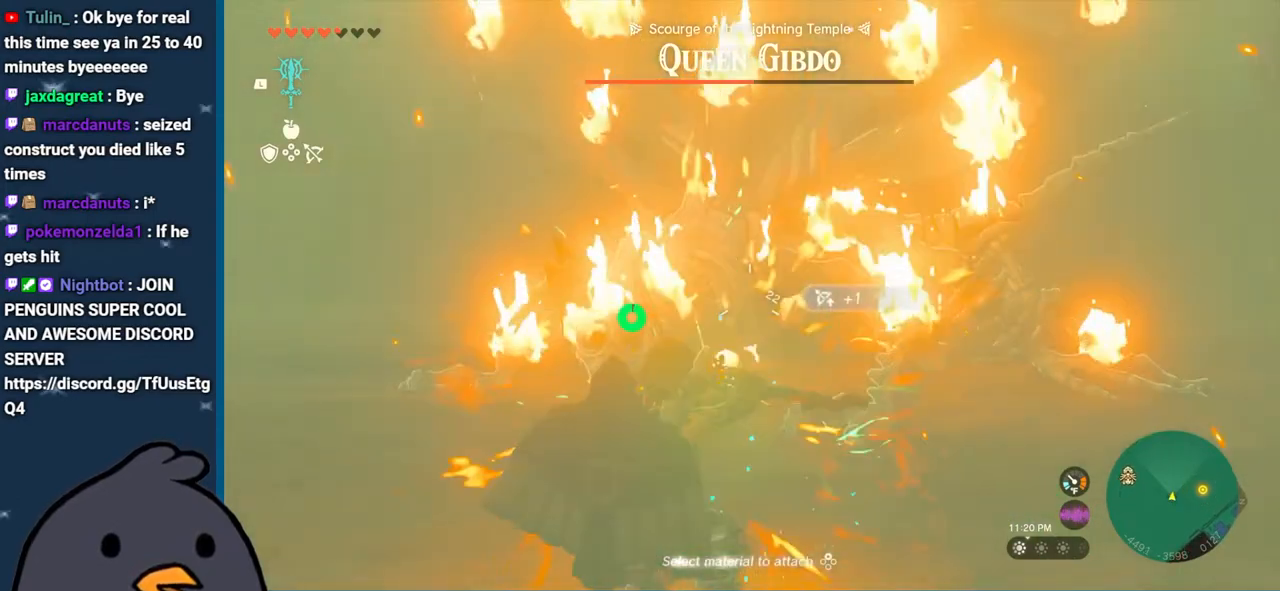
{"buttons": [], "left_stick": "down", "right_stick": "center", "events": [[133, "left_stick", "down"], [133, "right_stick", "center"], [183, "R2", "up"], [267, "right_stick", "up-left"], [400, "right_stick", "center"]]}
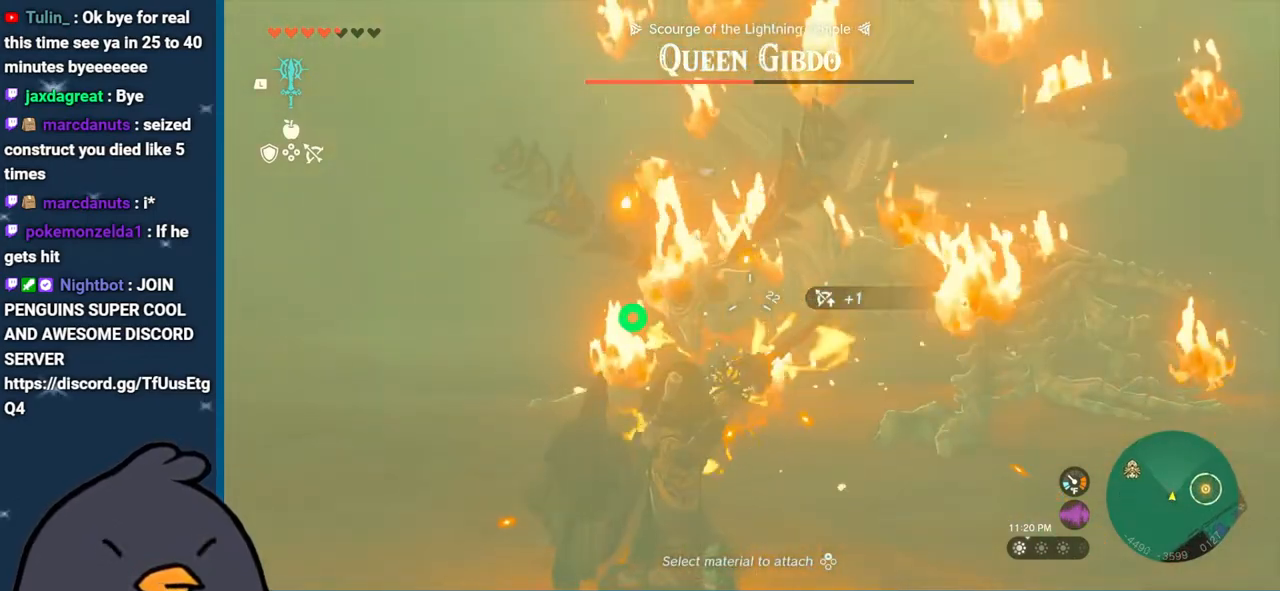
{"buttons": [], "left_stick": "down", "right_stick": "center", "events": []}
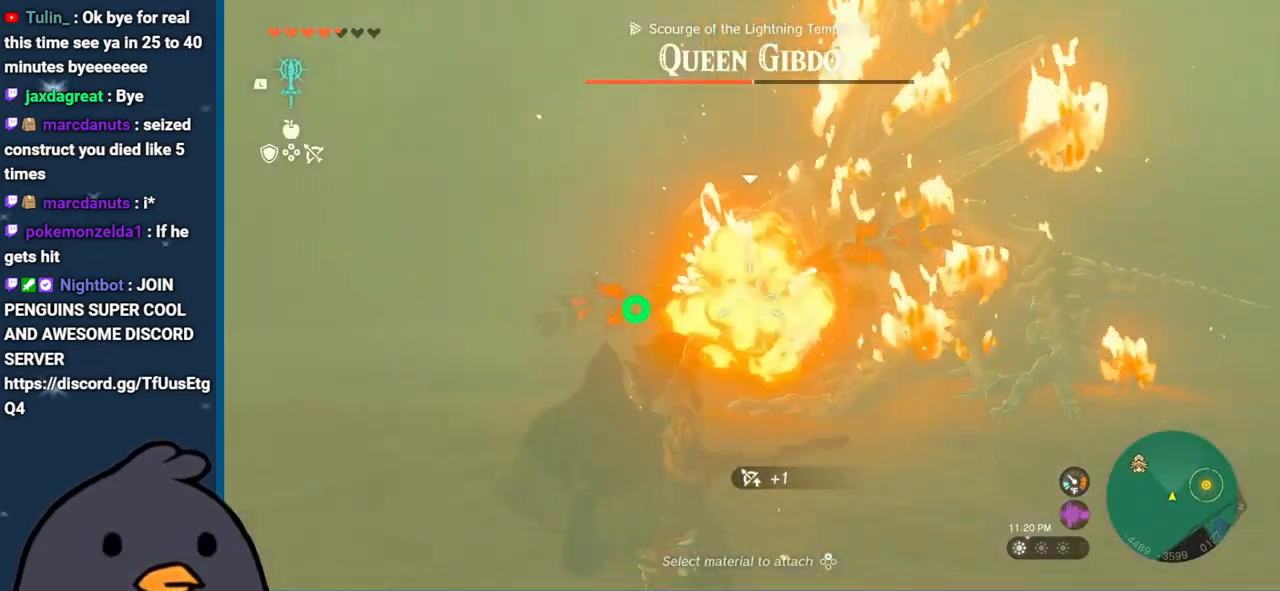
{"buttons": ["R2"], "left_stick": "center", "right_stick": "center", "events": [[67, "left_stick", "down-right"], [167, "R2", "down"], [233, "left_stick", "center"], [317, "DPAD_UP", "down"], [417, "DPAD_UP", "up"]]}
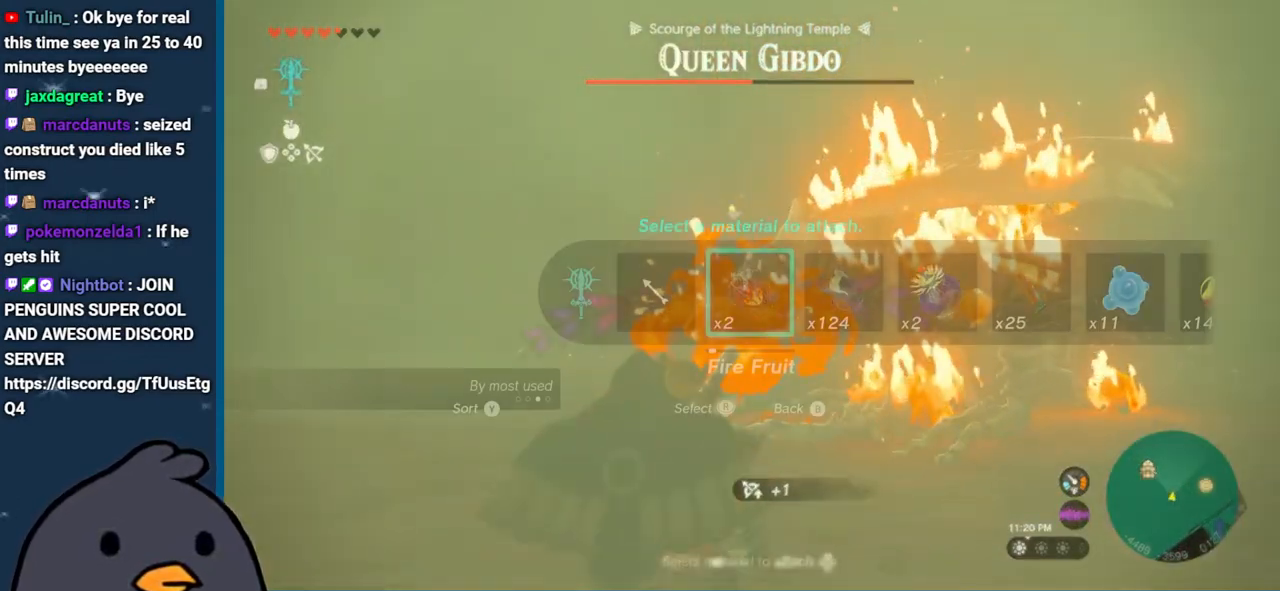
{"buttons": ["R2"], "left_stick": "up", "right_stick": "center", "events": [[200, "left_stick", "up"]]}
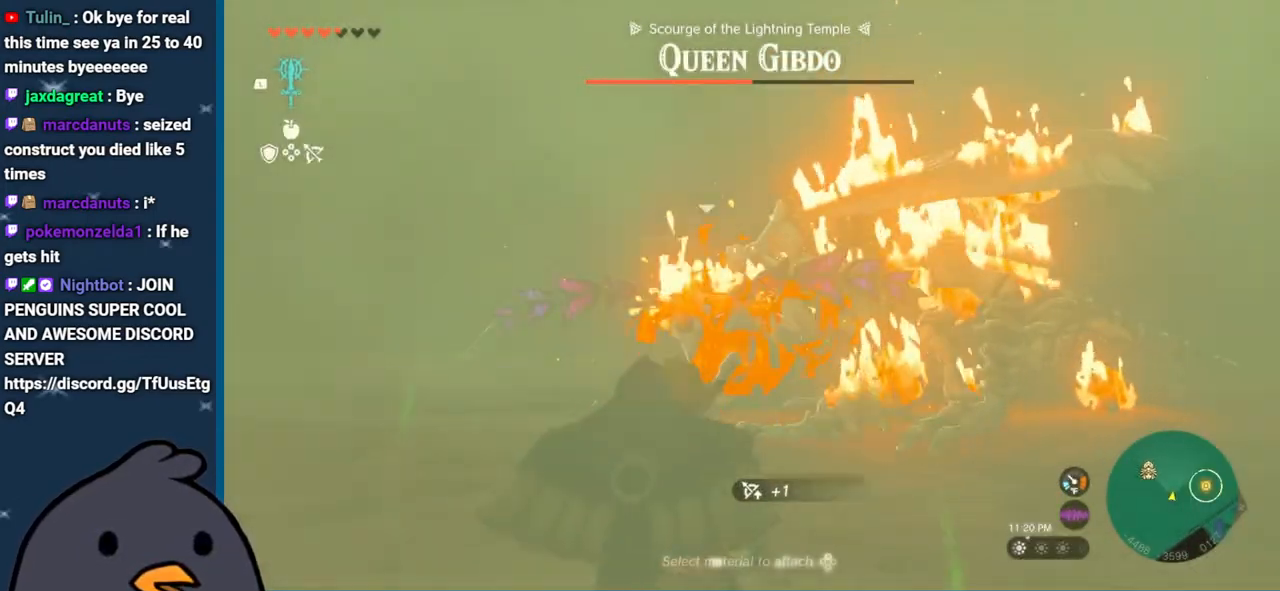
{"buttons": ["R2"], "left_stick": "up-left", "right_stick": "center", "events": [[150, "right_stick", "down"], [333, "right_stick", "center"], [417, "left_stick", "up-left"]]}
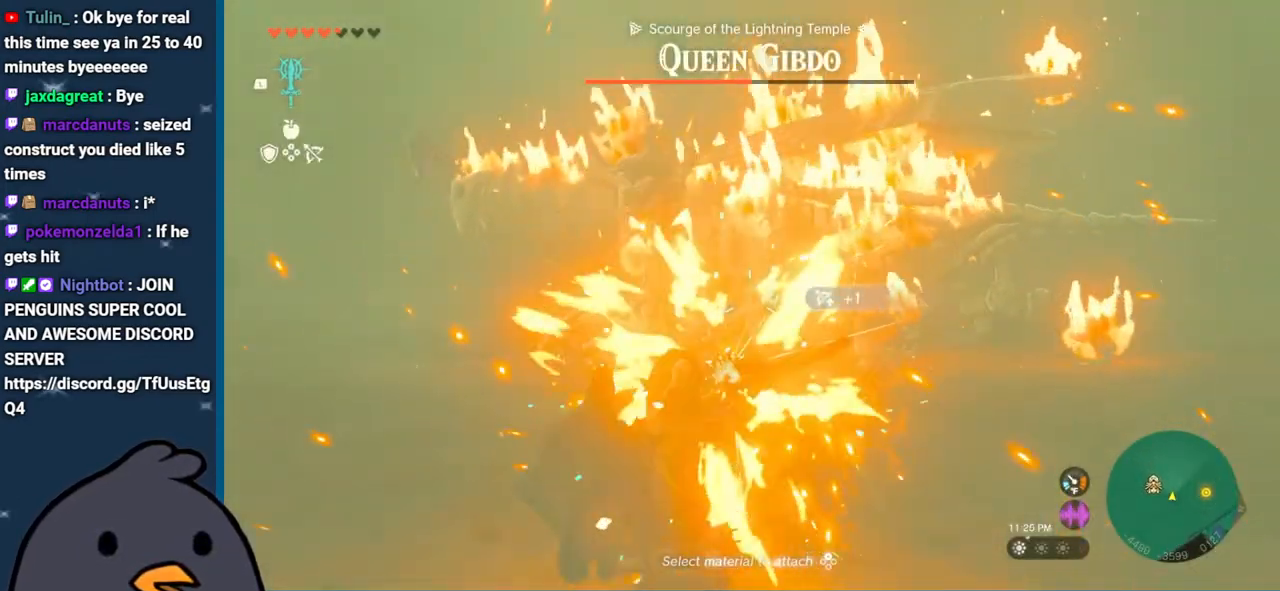
{"buttons": [], "left_stick": "up-left", "right_stick": "center", "events": [[33, "right_stick", "up-left"], [100, "R2", "up"], [200, "right_stick", "up"], [300, "right_stick", "center"]]}
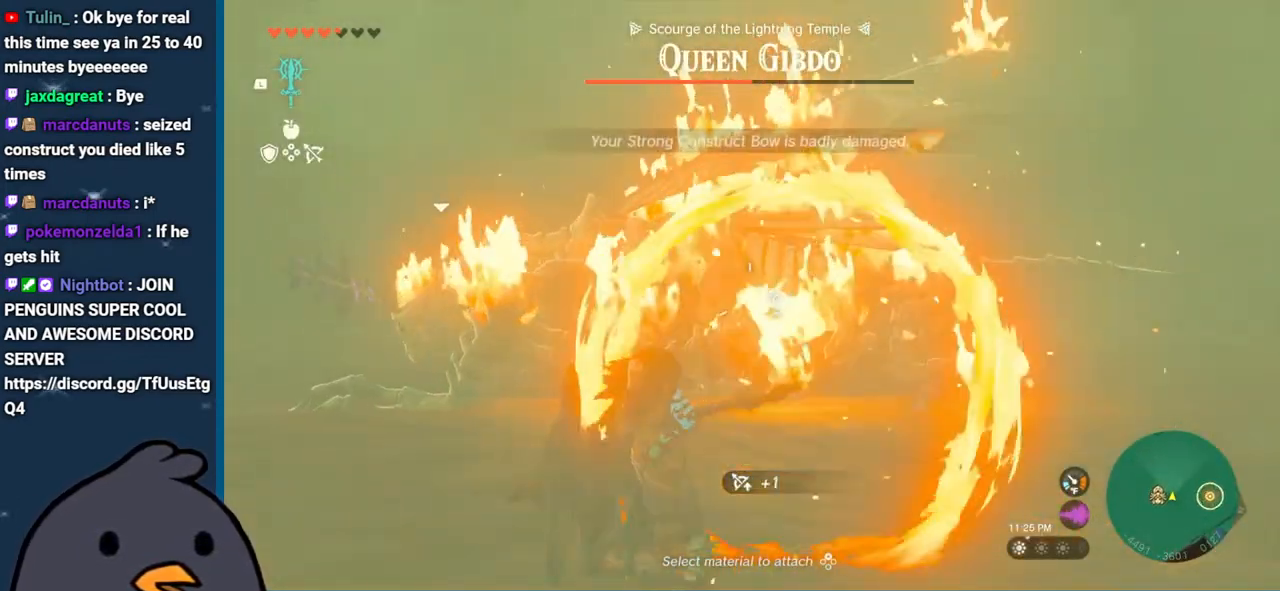
{"buttons": [], "left_stick": "up-left", "right_stick": "center", "events": []}
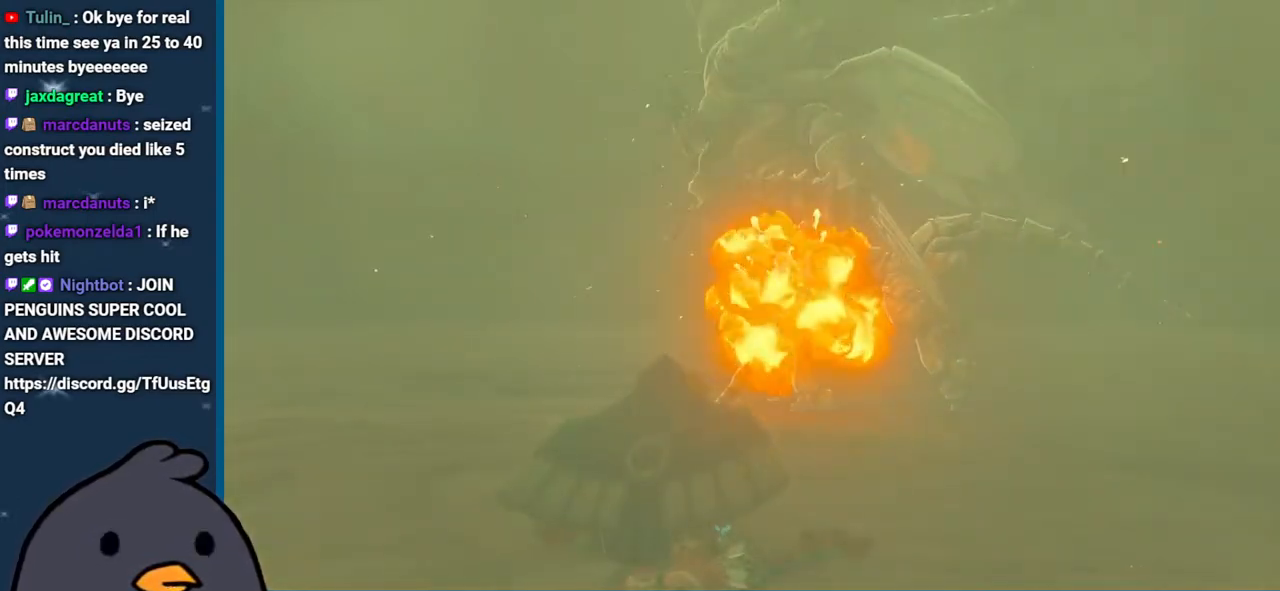
{"buttons": [], "left_stick": "center", "right_stick": "center", "events": [[17, "left_stick", "center"], [183, "B", "down"], [300, "B", "up"]]}
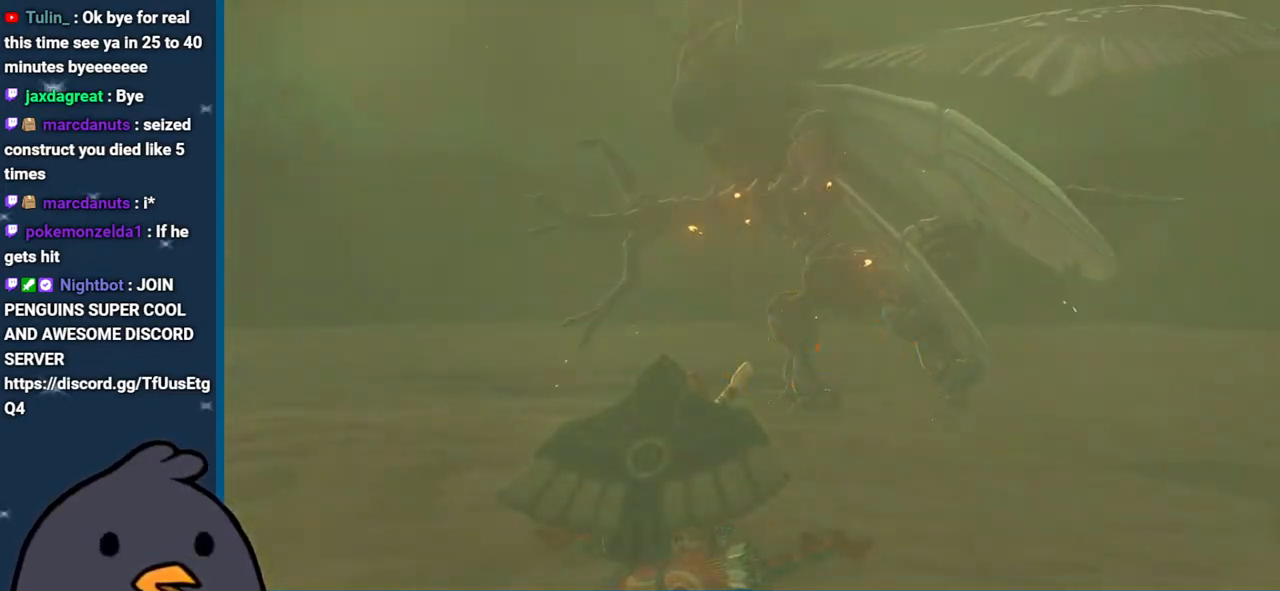
{"buttons": [], "left_stick": "center", "right_stick": "center", "events": [[17, "A", "down"], [133, "A", "up"], [183, "A", "down"], [283, "A", "up"], [350, "A", "down"], [450, "A", "up"]]}
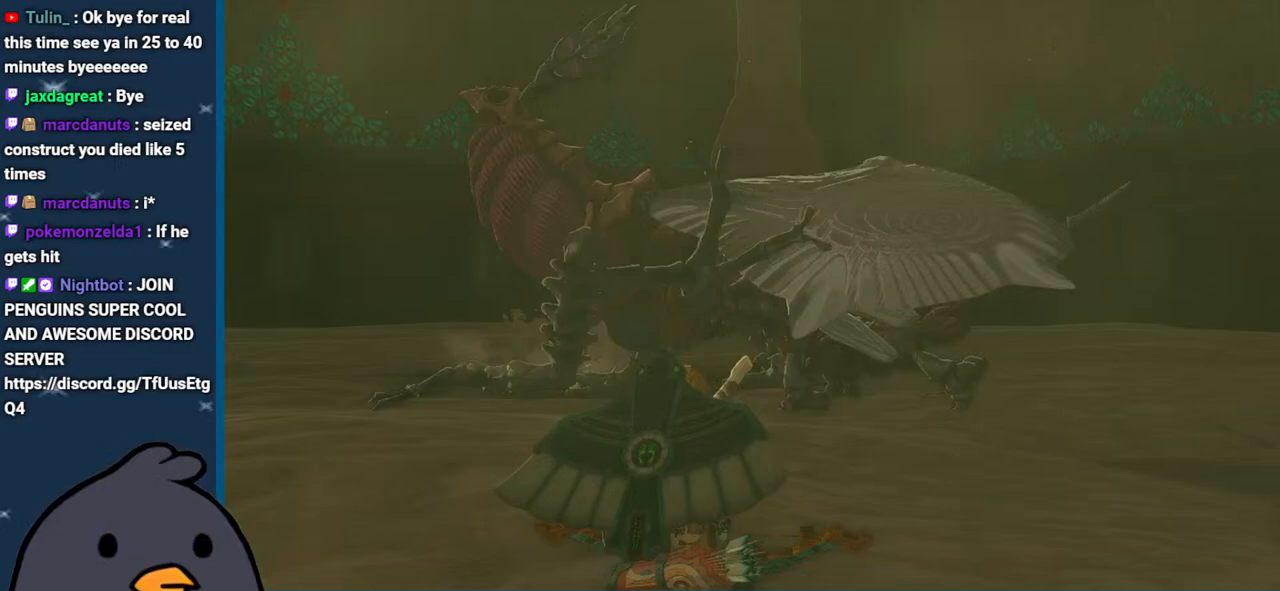
{"buttons": [], "left_stick": "center", "right_stick": "center", "events": [[50, "A", "down"], [133, "A", "up"], [200, "A", "down"], [300, "A", "up"], [400, "A", "down"], [500, "A", "up"]]}
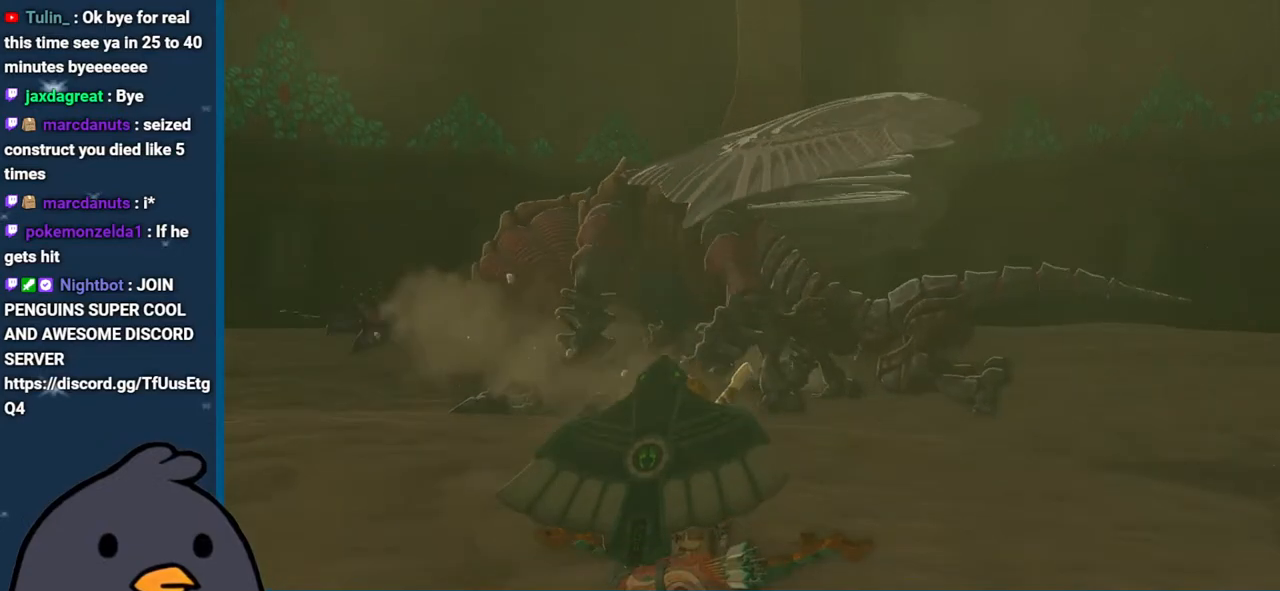
{"buttons": [], "left_stick": "center", "right_stick": "center", "events": [[100, "A", "down"], [183, "A", "up"], [283, "A", "down"], [417, "A", "up"]]}
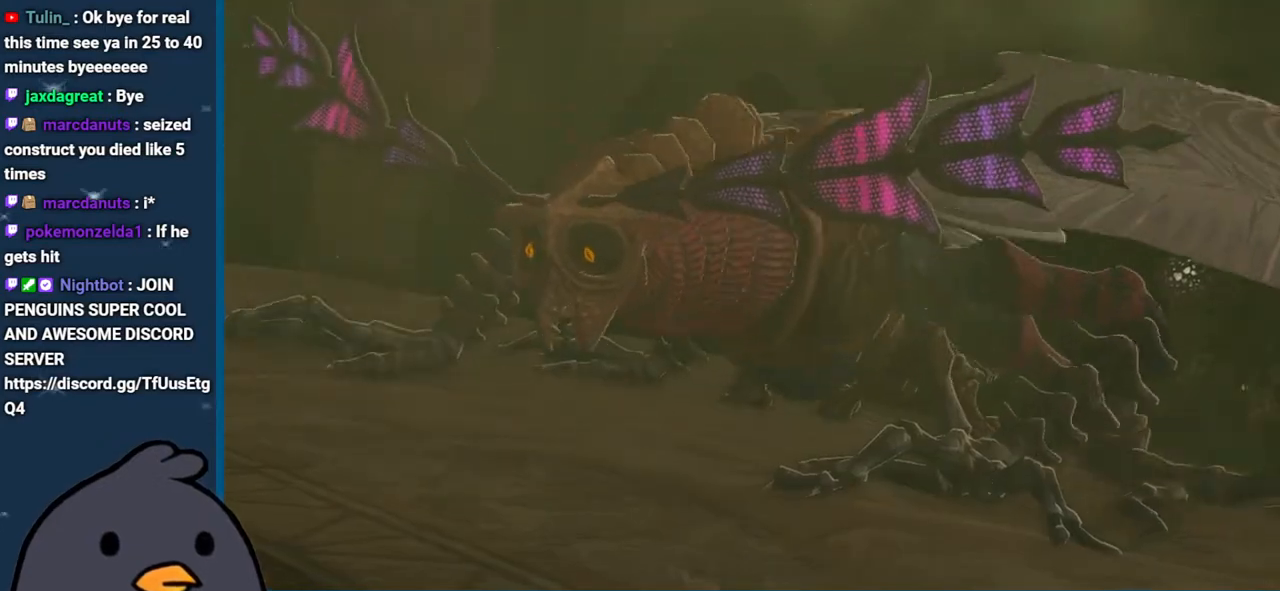
{"buttons": [], "left_stick": "center", "right_stick": "center", "events": [[17, "A", "down"], [150, "A", "up"]]}
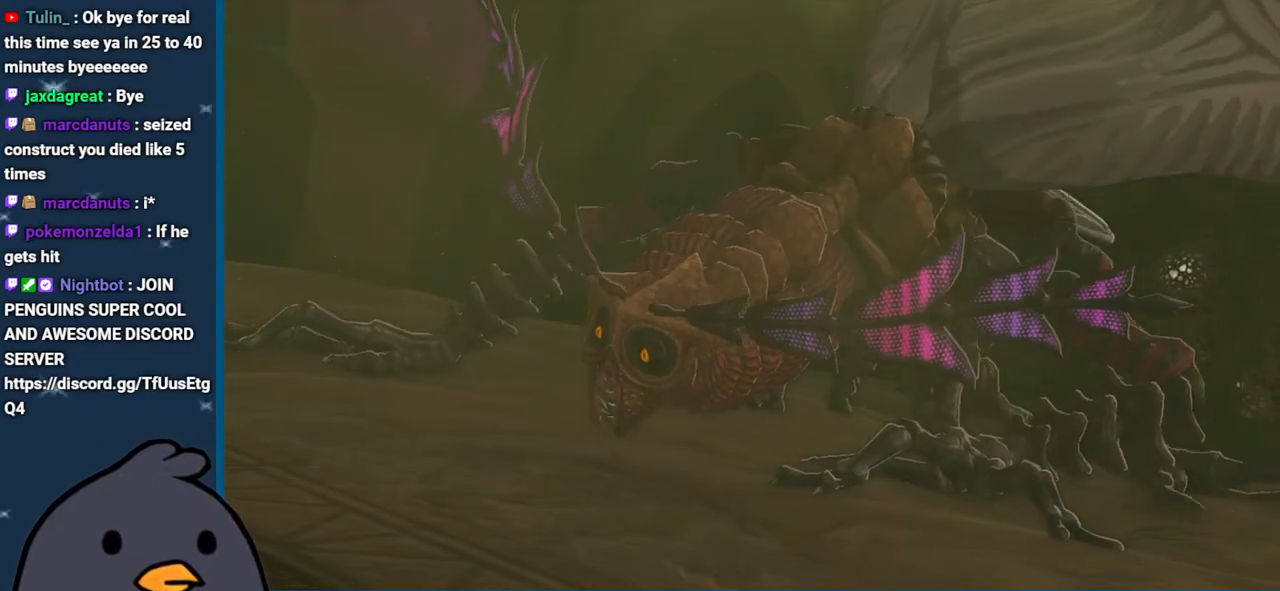
{"buttons": ["START"], "left_stick": "center", "right_stick": "center", "events": [[17, "X", "down"], [133, "START", "down"], [133, "X", "up"], [250, "START", "up"], [250, "X", "down"], [300, "START", "down"], [333, "X", "up"], [400, "X", "down"], [417, "START", "up"], [483, "START", "down"], [483, "X", "up"]]}
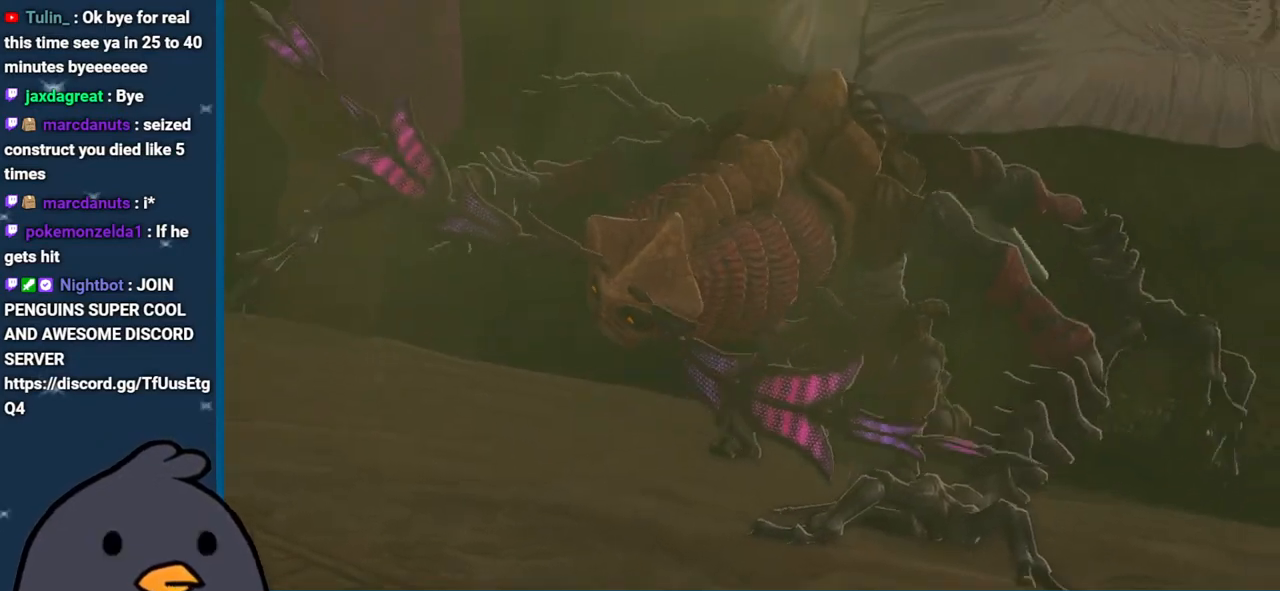
{"buttons": [], "left_stick": "center", "right_stick": "center", "events": [[50, "X", "down"], [100, "START", "up"], [167, "START", "down"], [167, "X", "up"], [283, "START", "up"]]}